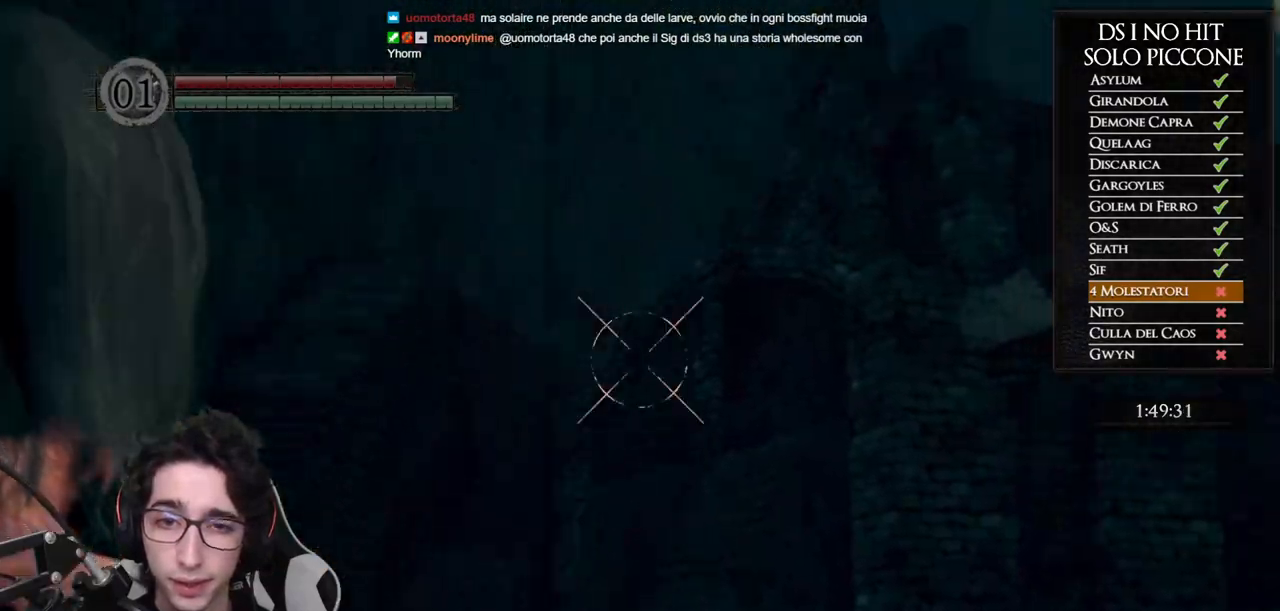
Gameplay with a controller (Xbox layout); each line is a JSON object with the inputs held at the frame after it. "button_events" lists button changes between this image and that frame as [ms after this image, input, new state], when the widget could be followed in between (sticks are given only as held states).
{"buttons": [], "left_stick": "center", "right_stick": "center", "button_events": []}
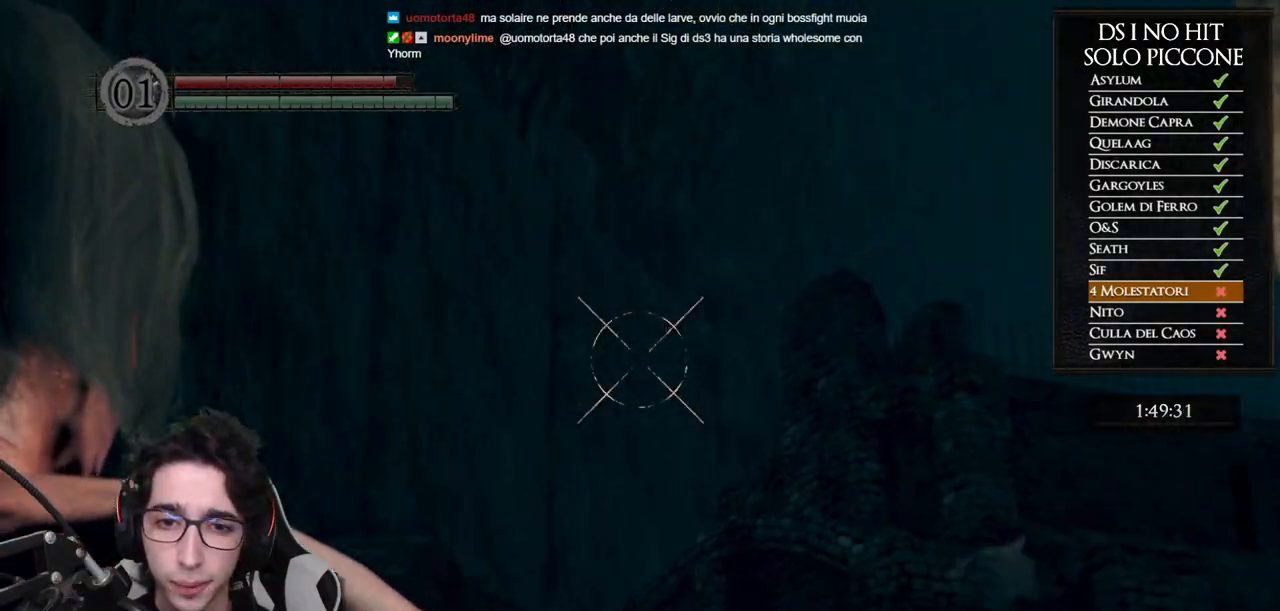
{"buttons": [], "left_stick": "center", "right_stick": "left", "button_events": []}
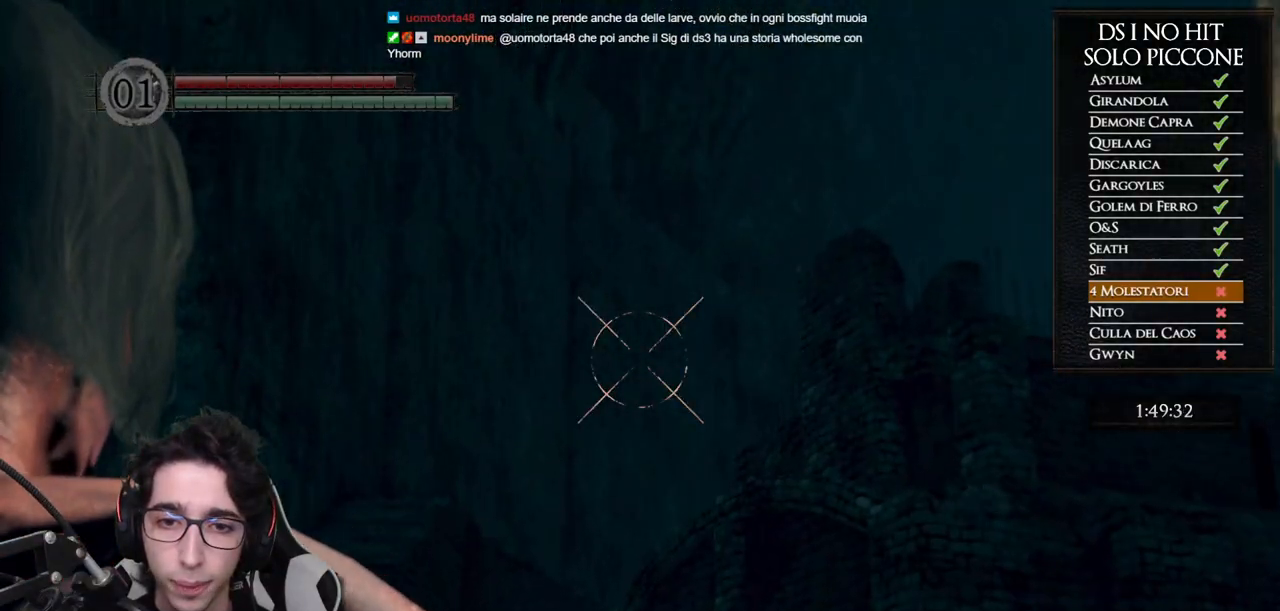
{"buttons": [], "left_stick": "center", "right_stick": "center", "button_events": [[300, "L1", "down"], [300, "L2", "down"], [350, "X", "down"], [383, "L1", "up"], [383, "L2", "up"], [417, "X", "up"]]}
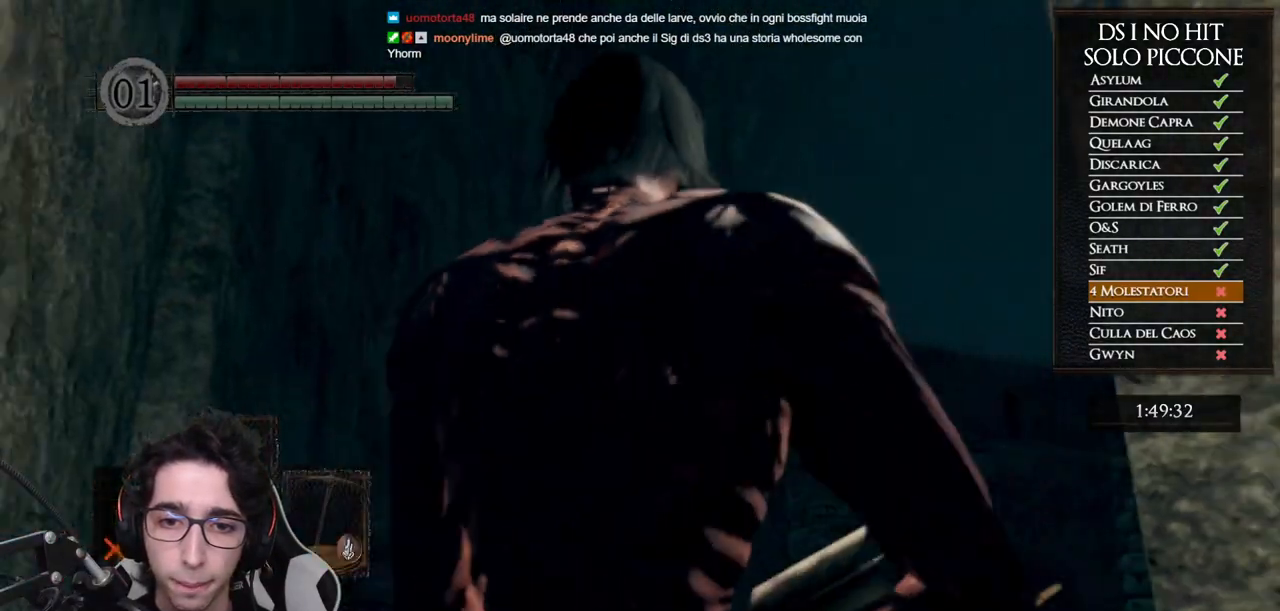
{"buttons": [], "left_stick": "center", "right_stick": "center", "button_events": []}
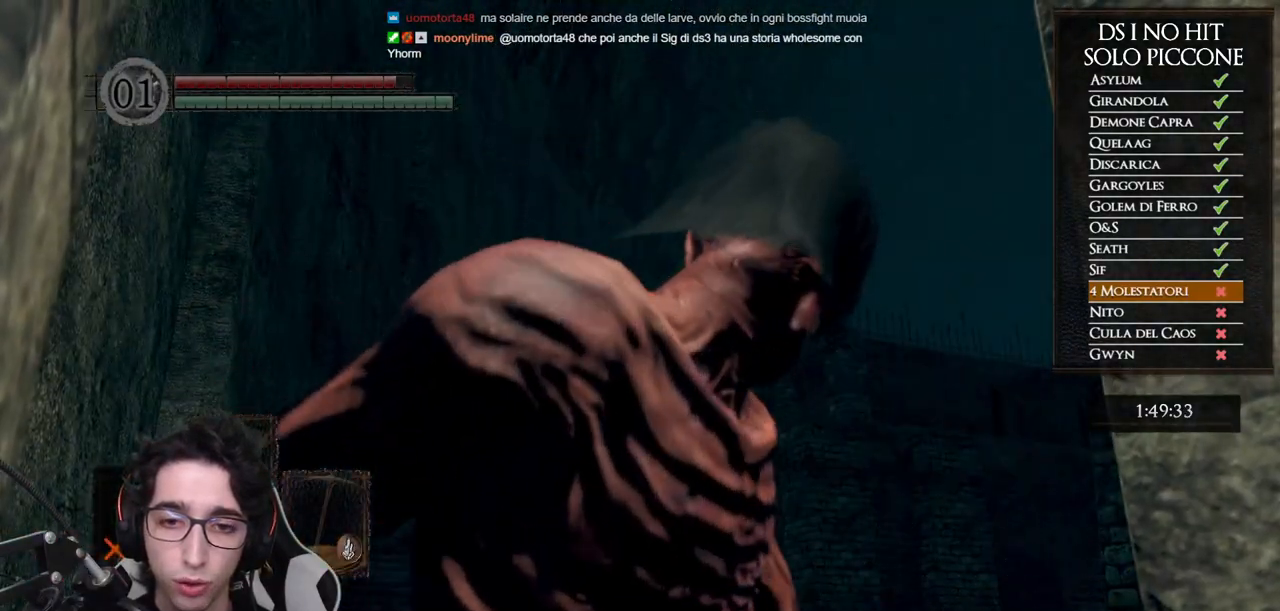
{"buttons": [], "left_stick": "center", "right_stick": "center", "button_events": []}
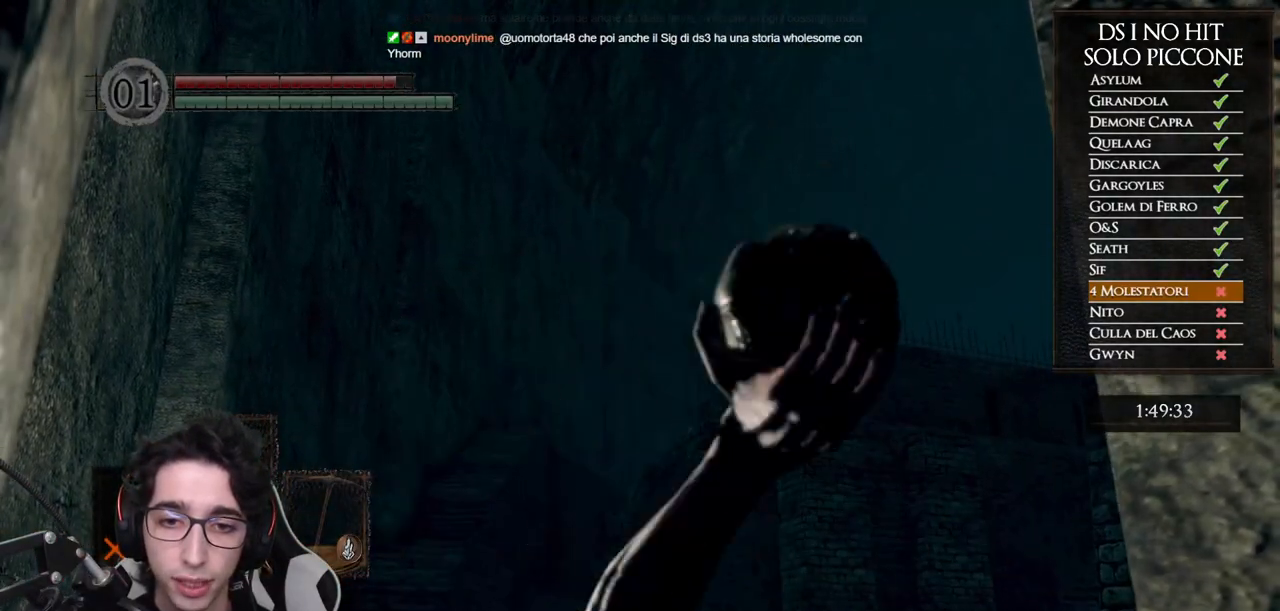
{"buttons": [], "left_stick": "down-right", "right_stick": "center", "button_events": []}
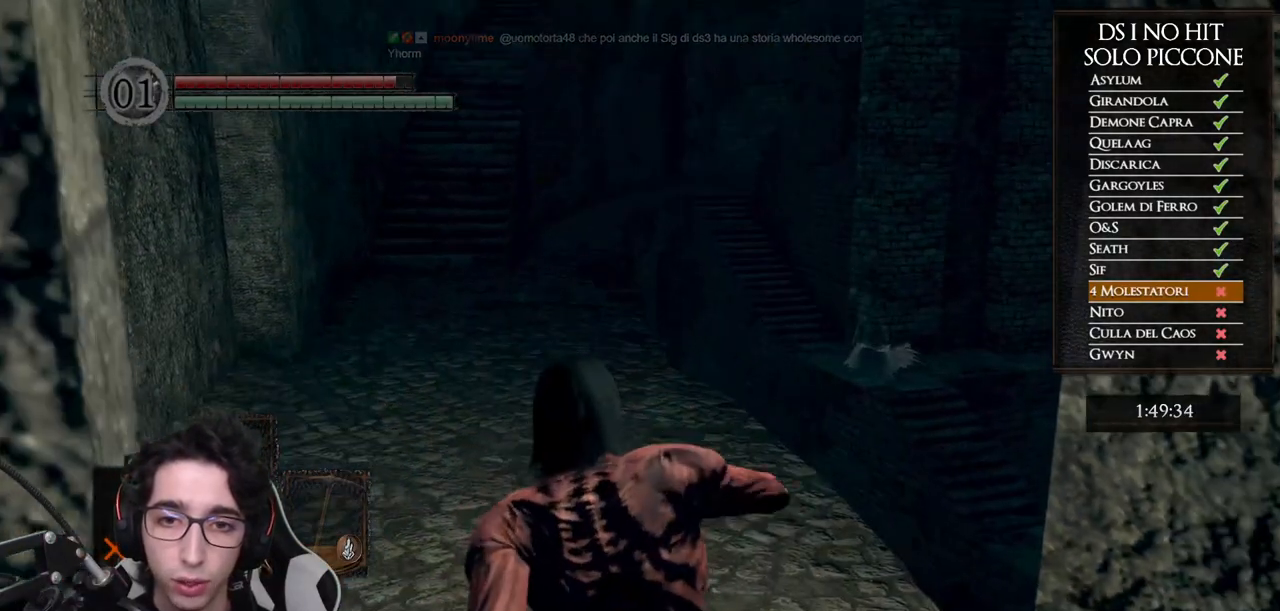
{"buttons": [], "left_stick": "down", "right_stick": "left", "button_events": []}
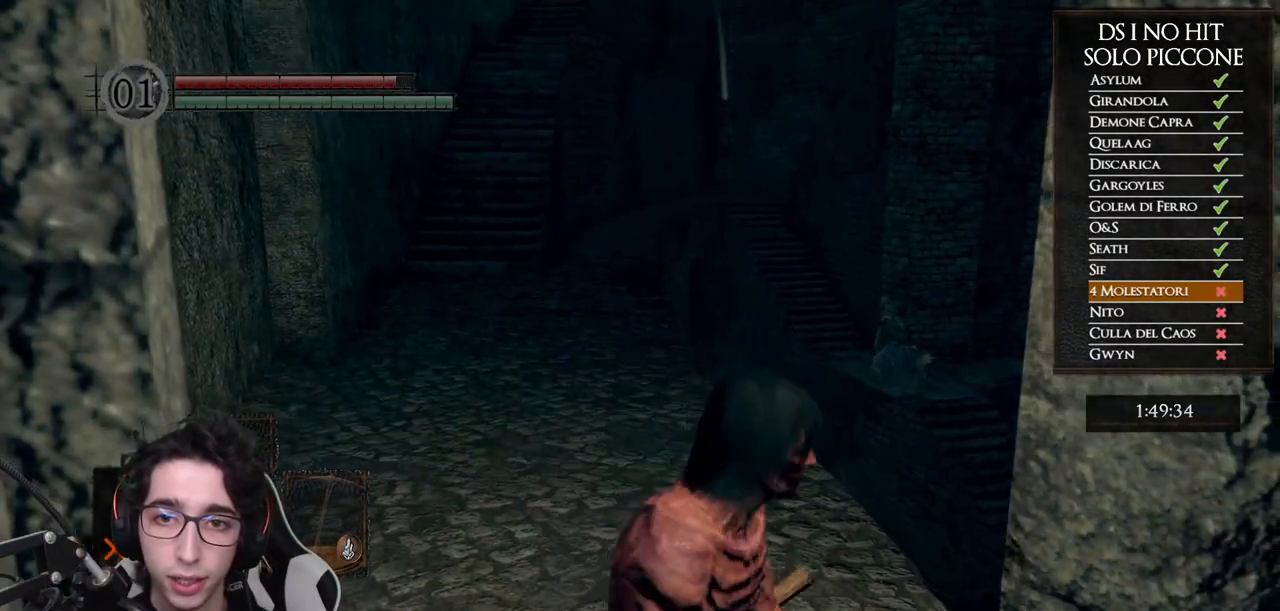
{"buttons": [], "left_stick": "down-left", "right_stick": "down-left", "button_events": []}
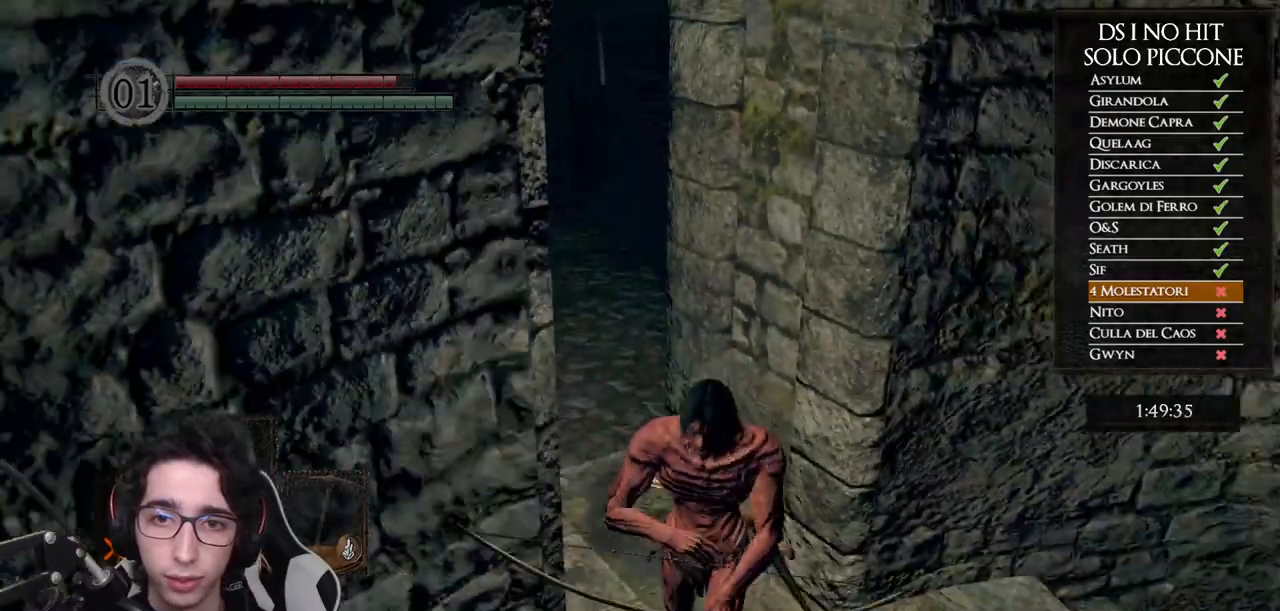
{"buttons": [], "left_stick": "center", "right_stick": "center", "button_events": []}
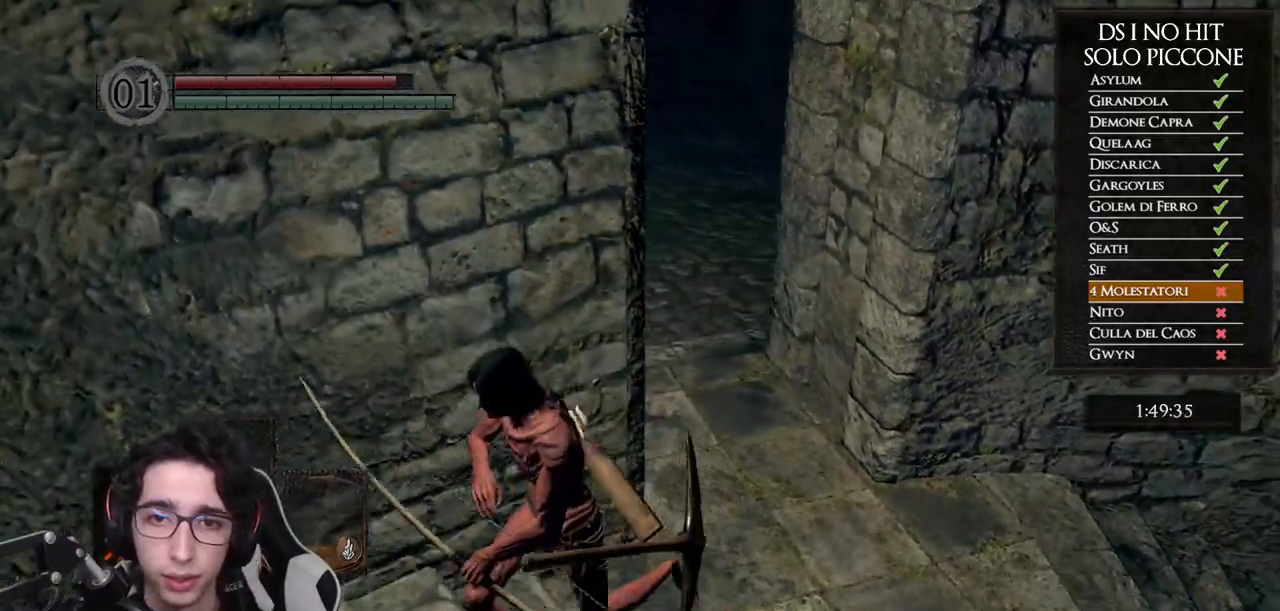
{"buttons": [], "left_stick": "center", "right_stick": "center", "button_events": []}
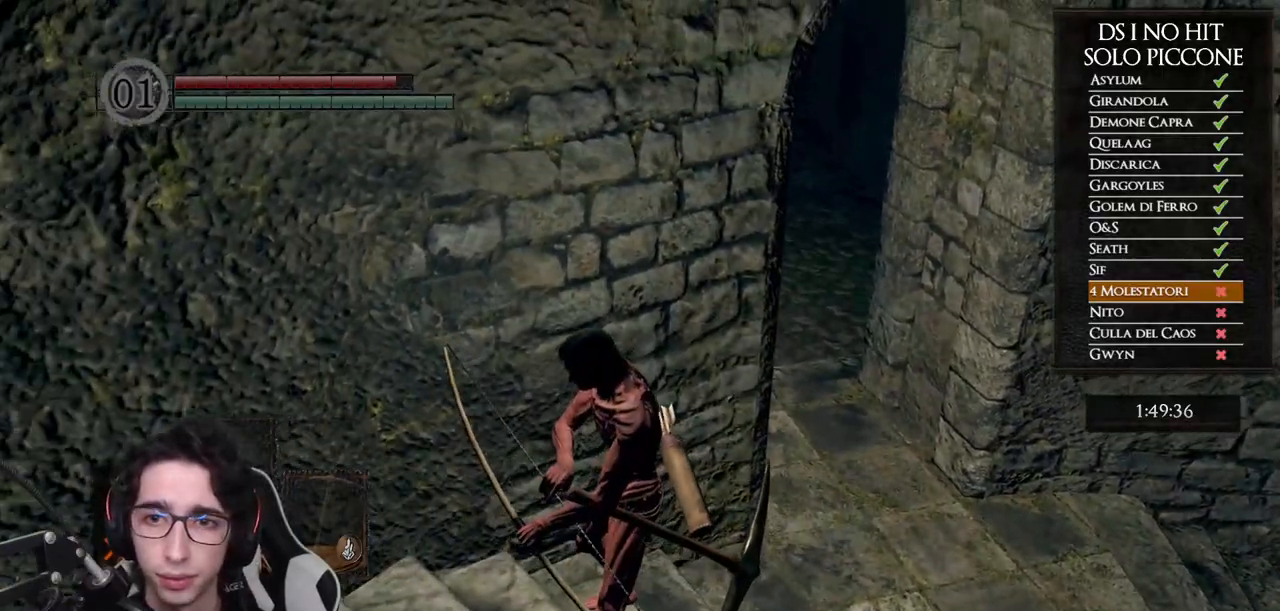
{"buttons": [], "left_stick": "down-left", "right_stick": "center", "button_events": []}
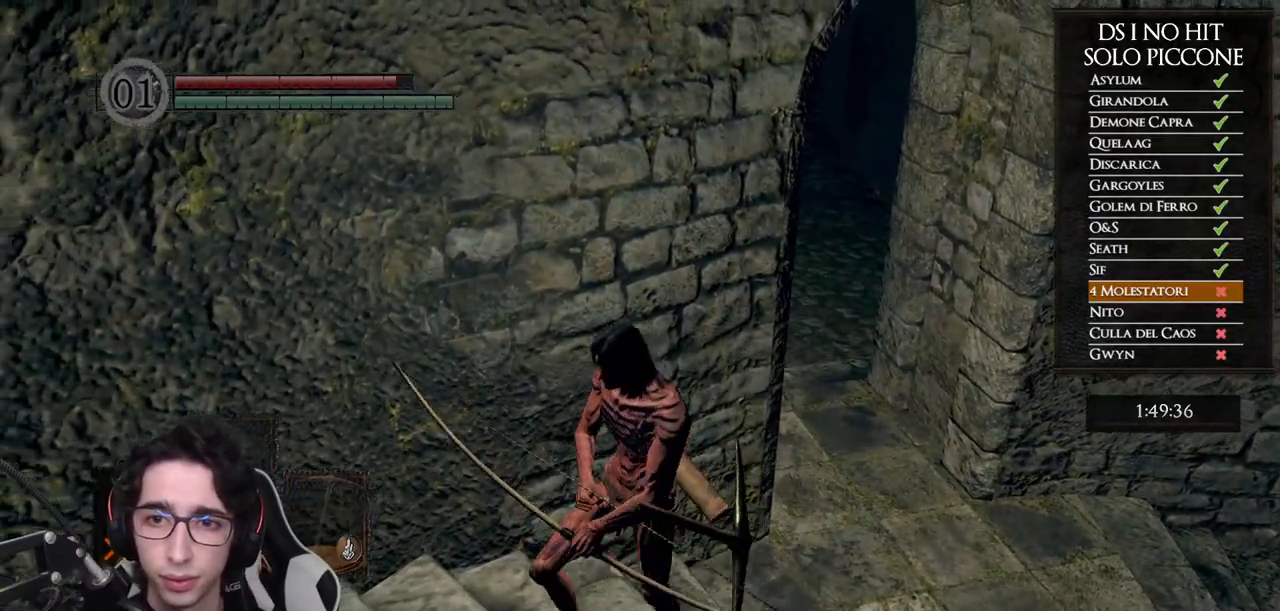
{"buttons": [], "left_stick": "down-left", "right_stick": "right", "button_events": []}
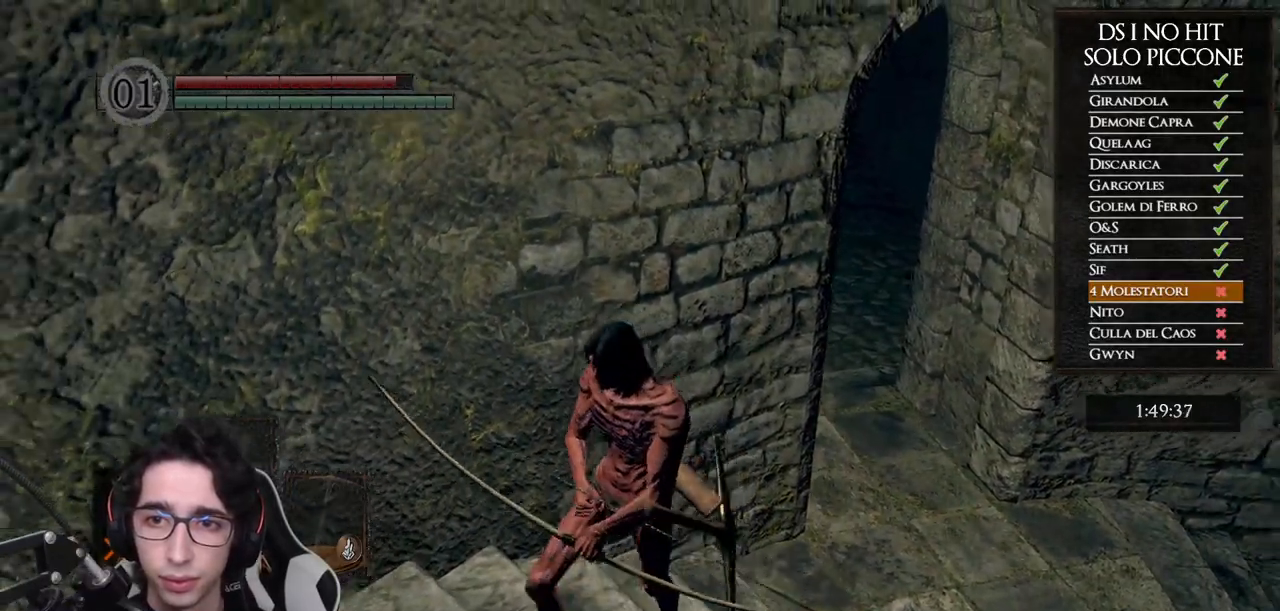
{"buttons": [], "left_stick": "down-left", "right_stick": "down-left", "button_events": []}
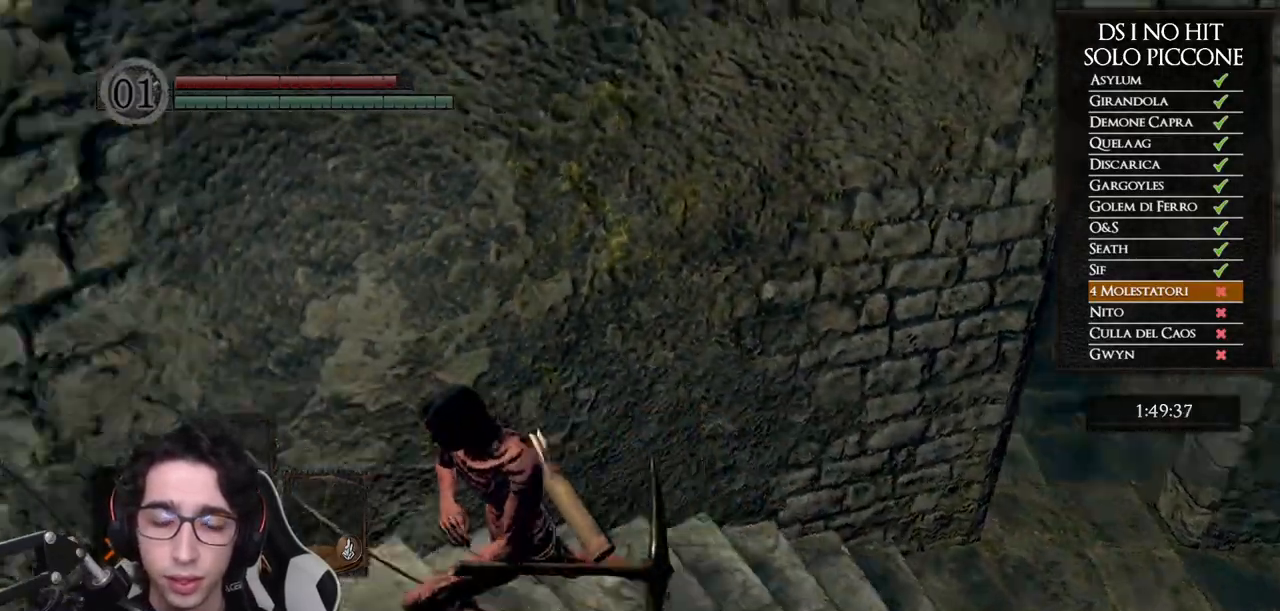
{"buttons": [], "left_stick": "up-left", "right_stick": "center", "button_events": []}
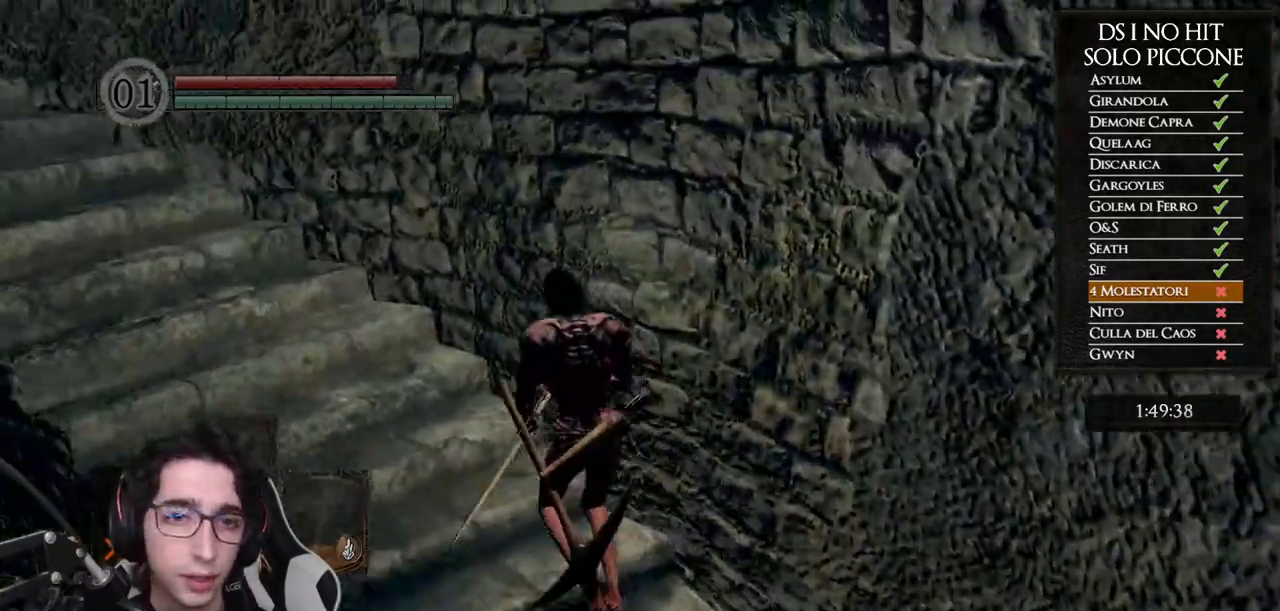
{"buttons": [], "left_stick": "up-left", "right_stick": "center", "button_events": []}
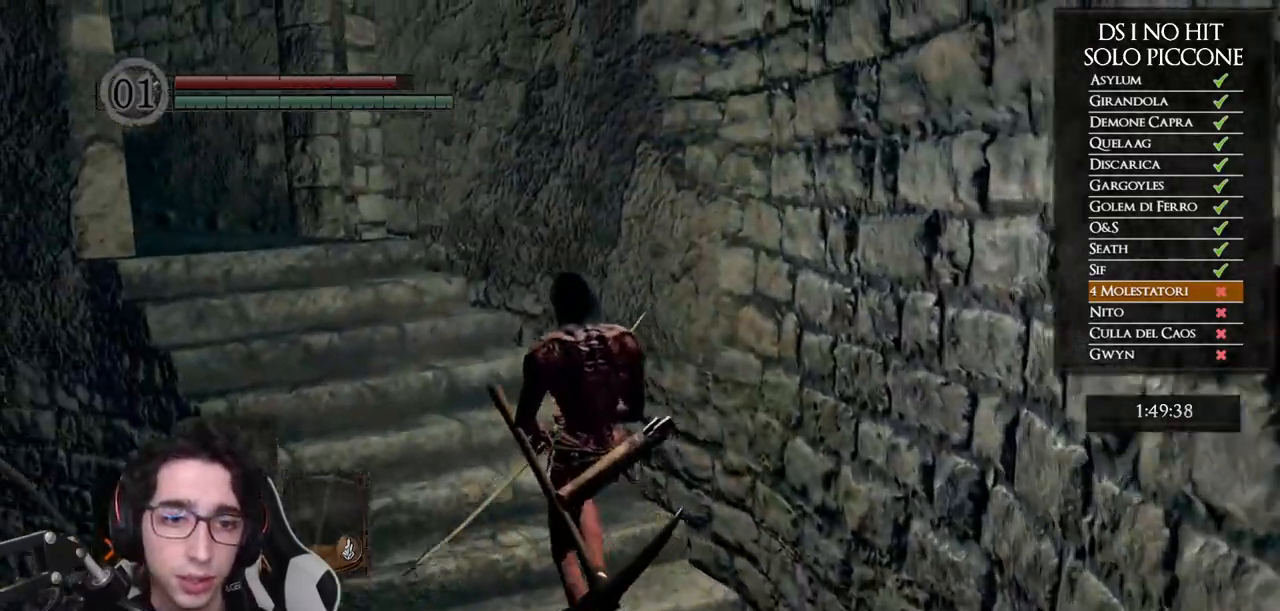
{"buttons": [], "left_stick": "center", "right_stick": "left", "button_events": []}
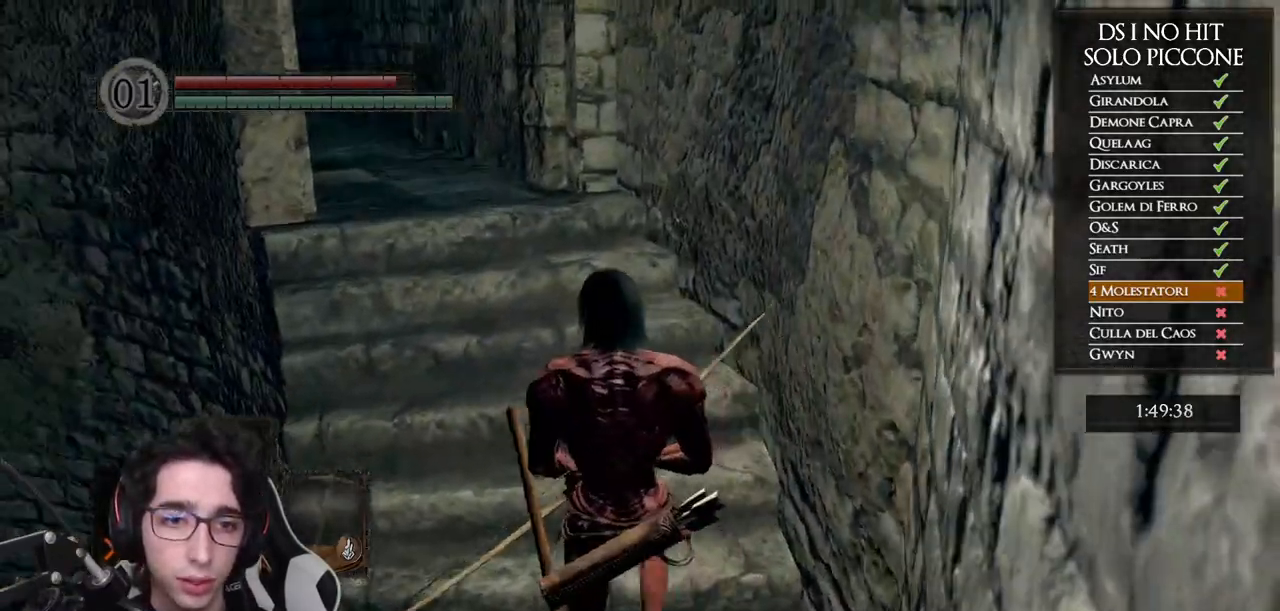
{"buttons": [], "left_stick": "left", "right_stick": "down-left", "button_events": []}
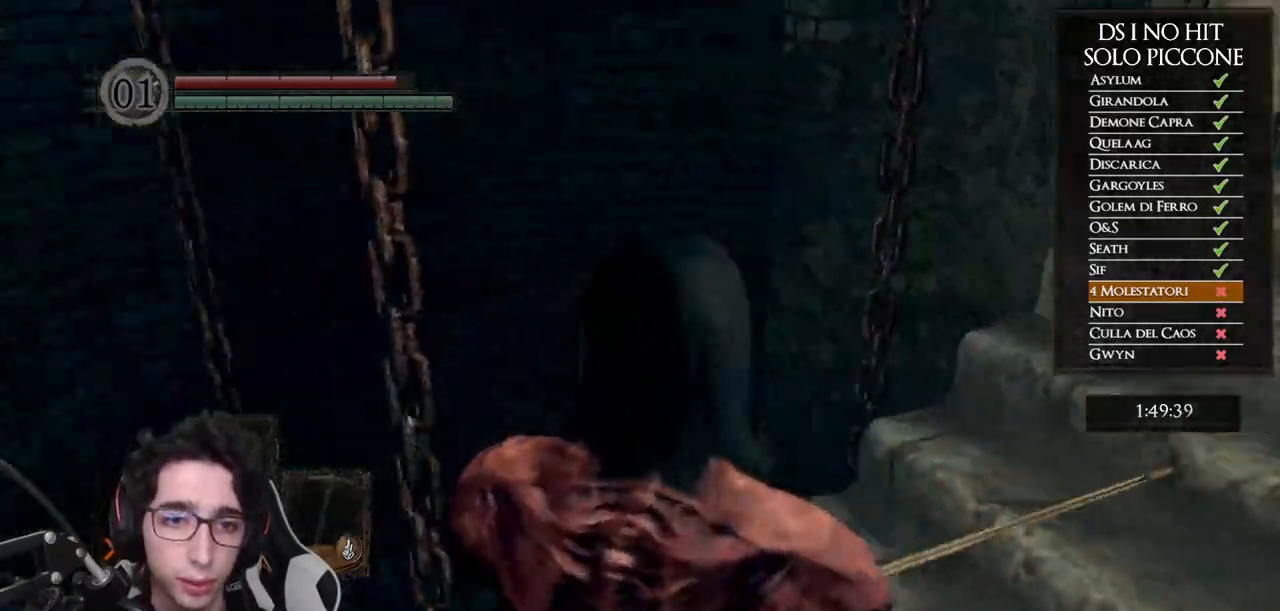
{"buttons": [], "left_stick": "center", "right_stick": "down-left", "button_events": []}
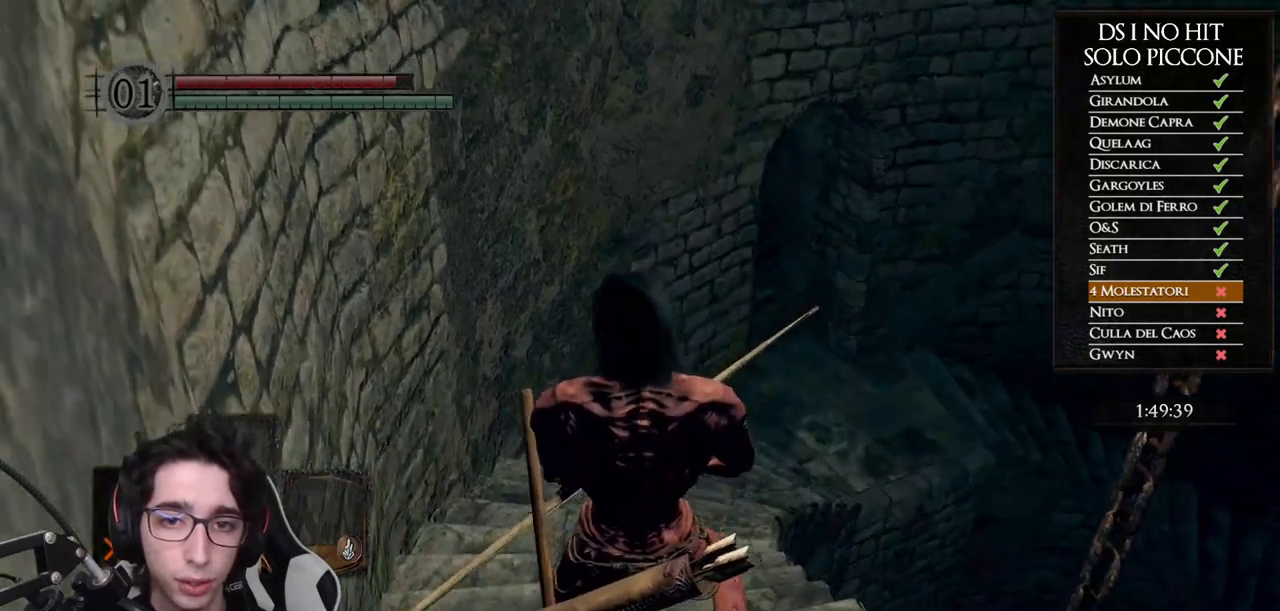
{"buttons": [], "left_stick": "center", "right_stick": "center", "button_events": []}
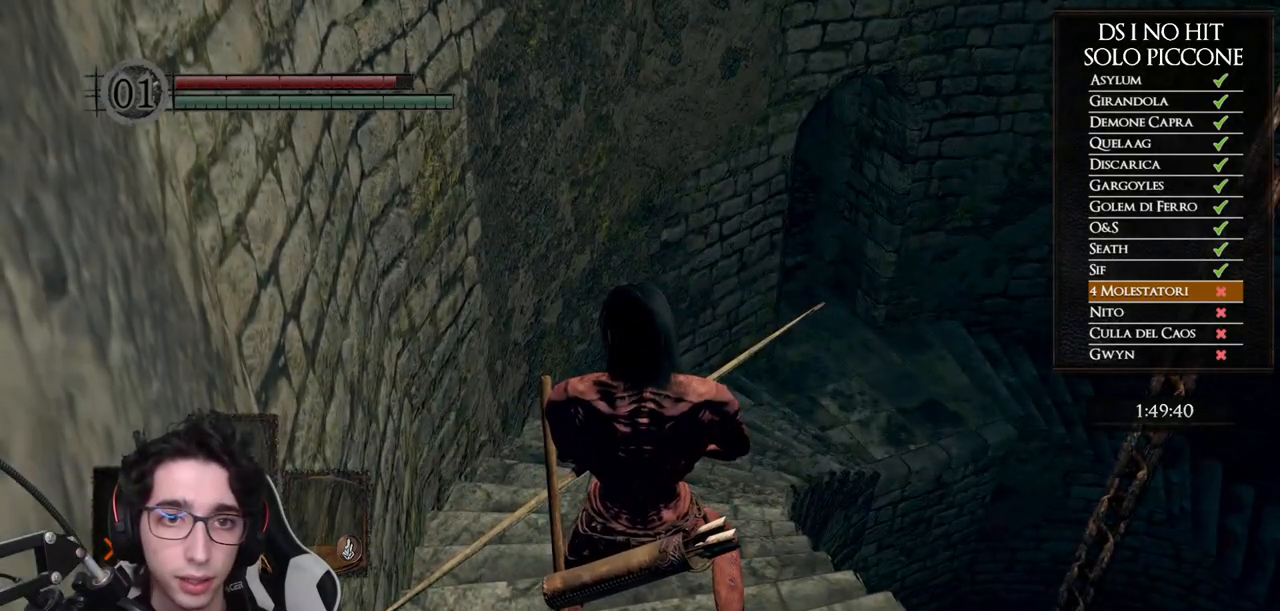
{"buttons": [], "left_stick": "center", "right_stick": "center", "button_events": []}
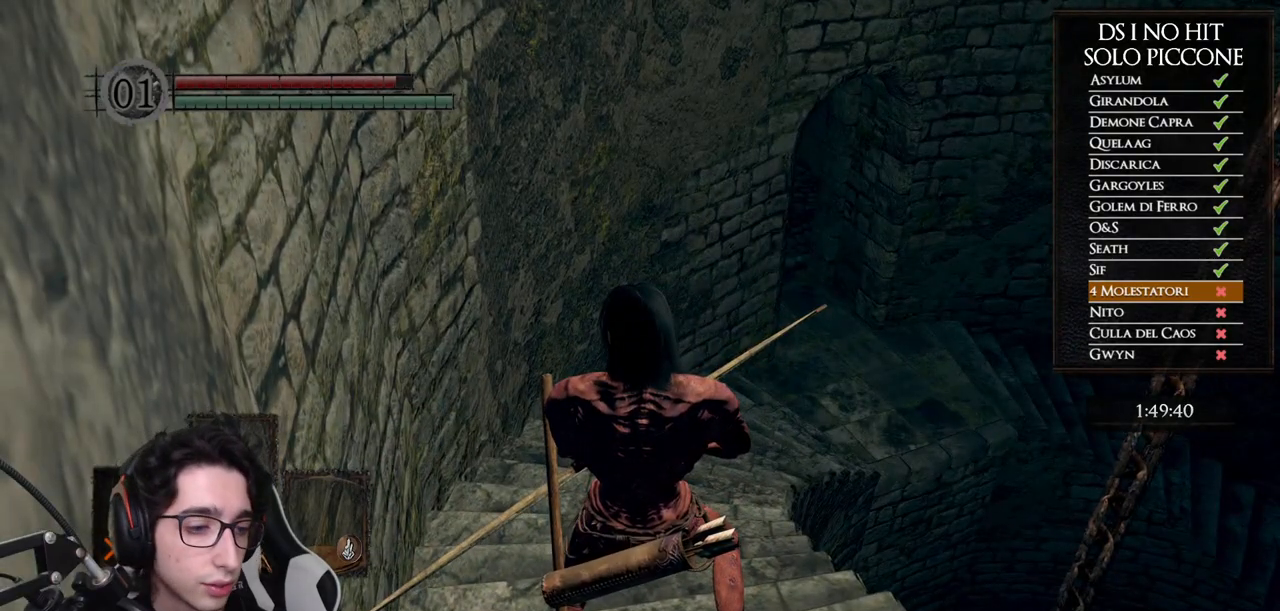
{"buttons": [], "left_stick": "center", "right_stick": "center", "button_events": []}
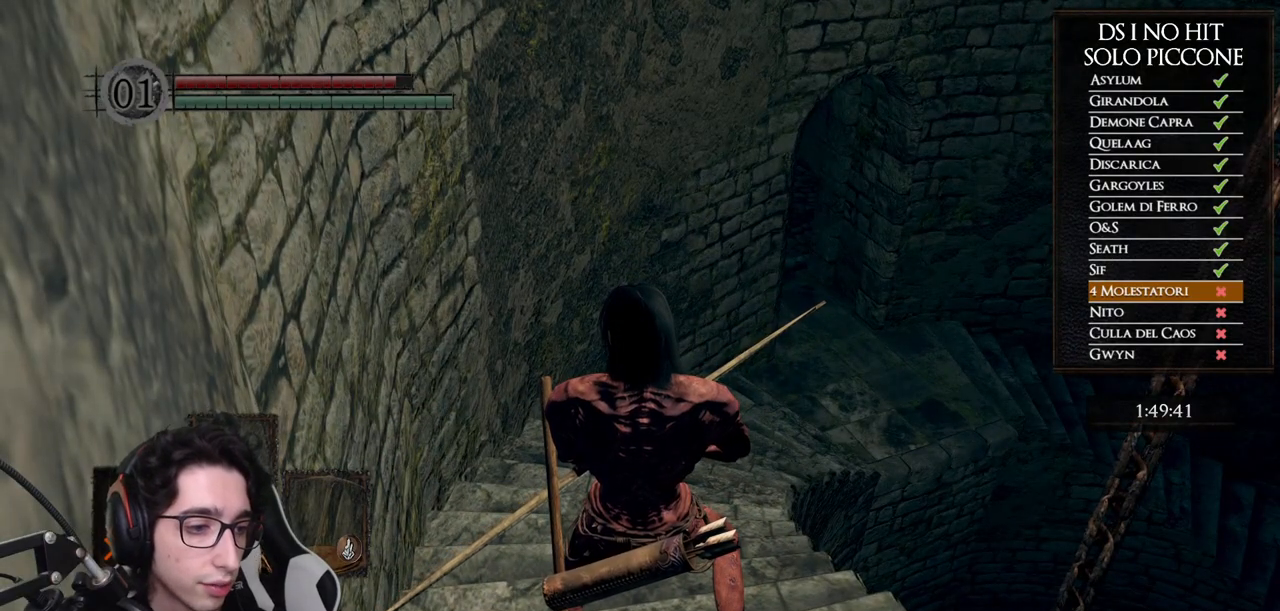
{"buttons": [], "left_stick": "center", "right_stick": "center", "button_events": []}
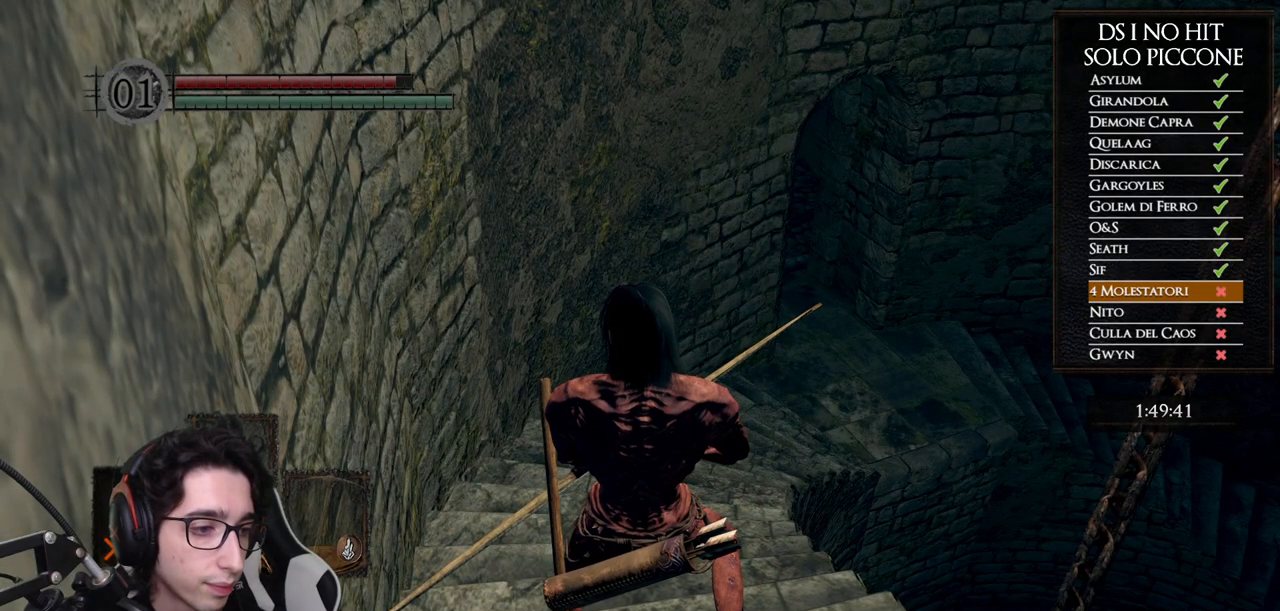
{"buttons": [], "left_stick": "center", "right_stick": "center", "button_events": []}
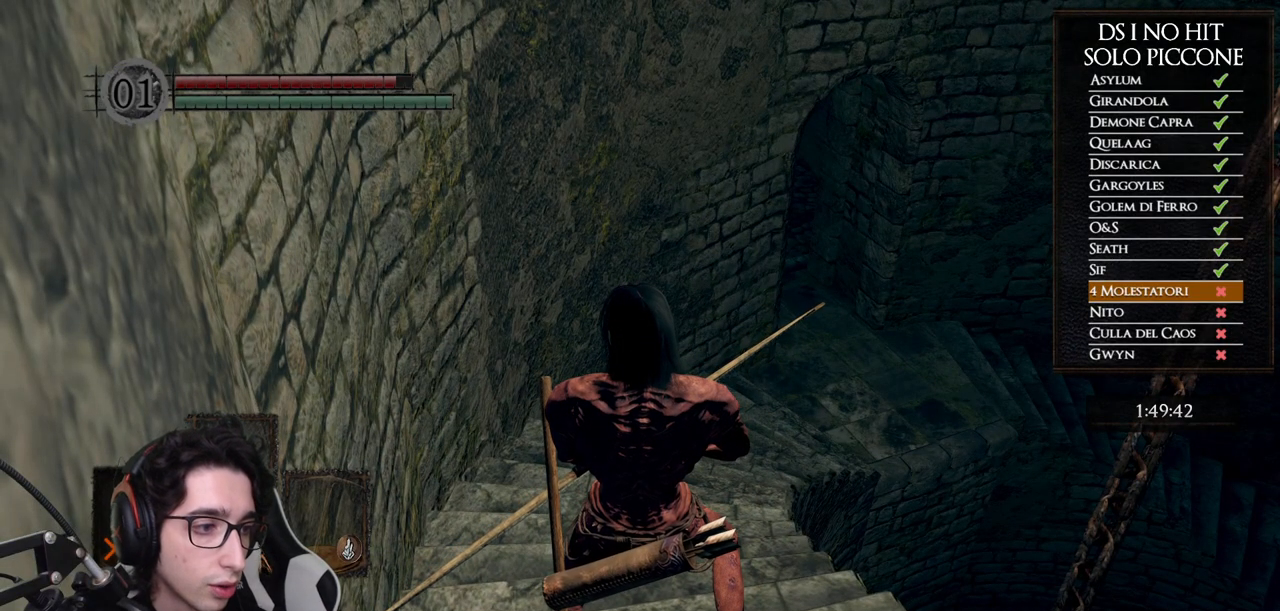
{"buttons": [], "left_stick": "center", "right_stick": "center", "button_events": []}
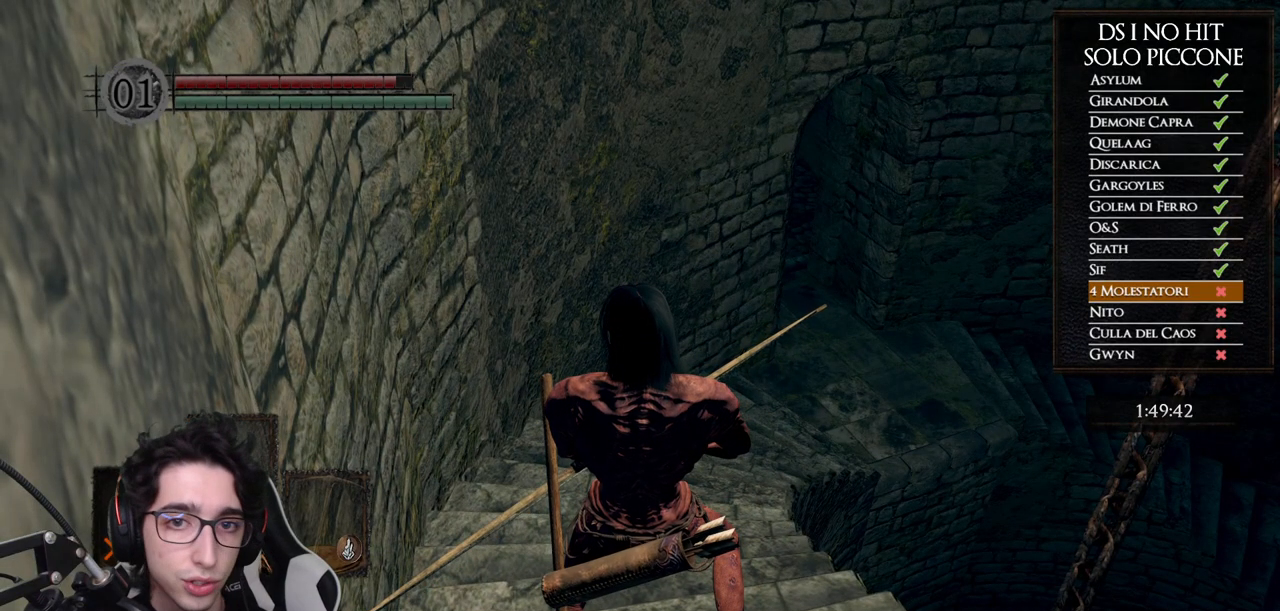
{"buttons": [], "left_stick": "center", "right_stick": "up-left", "button_events": []}
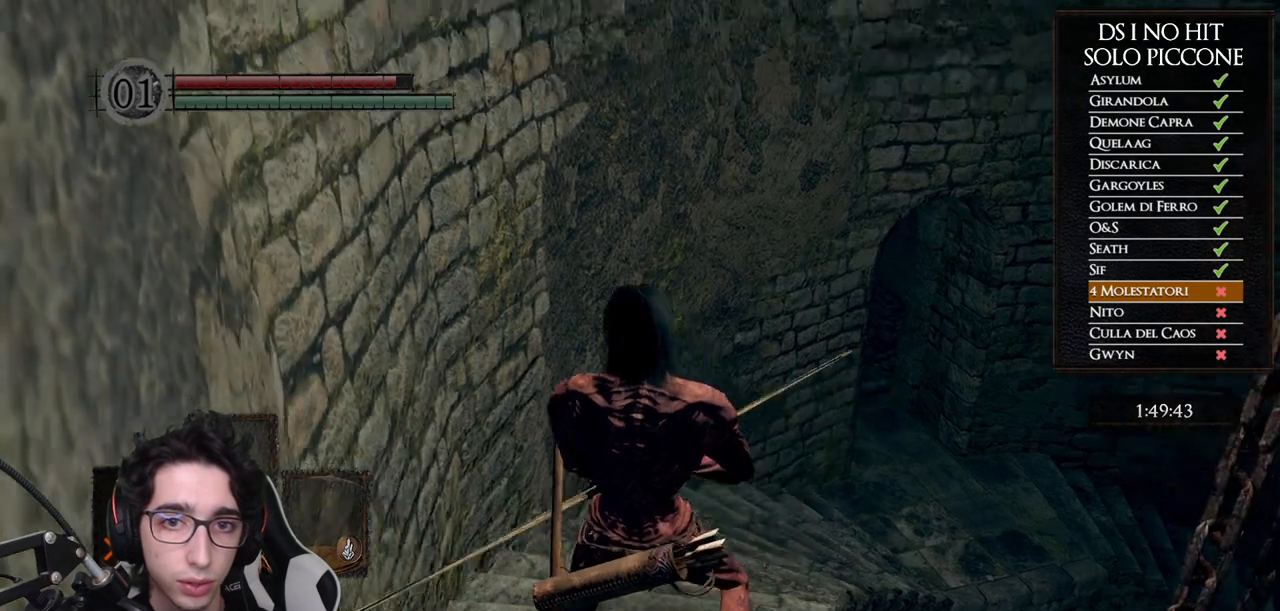
{"buttons": [], "left_stick": "center", "right_stick": "center", "button_events": []}
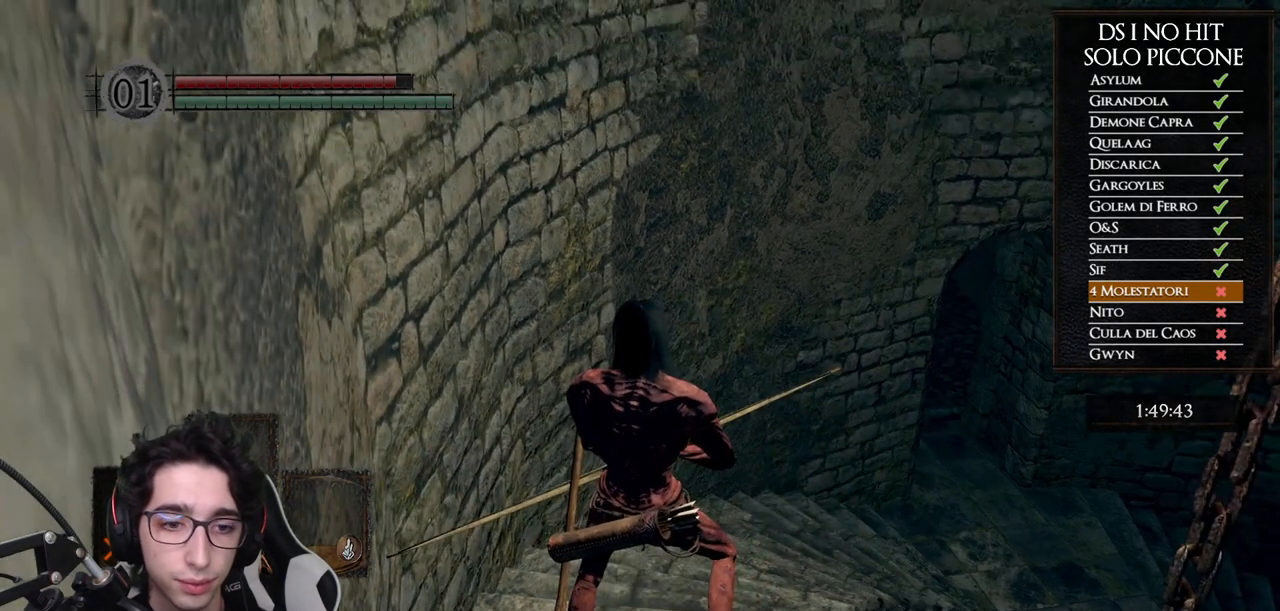
{"buttons": [], "left_stick": "up", "right_stick": "right", "button_events": []}
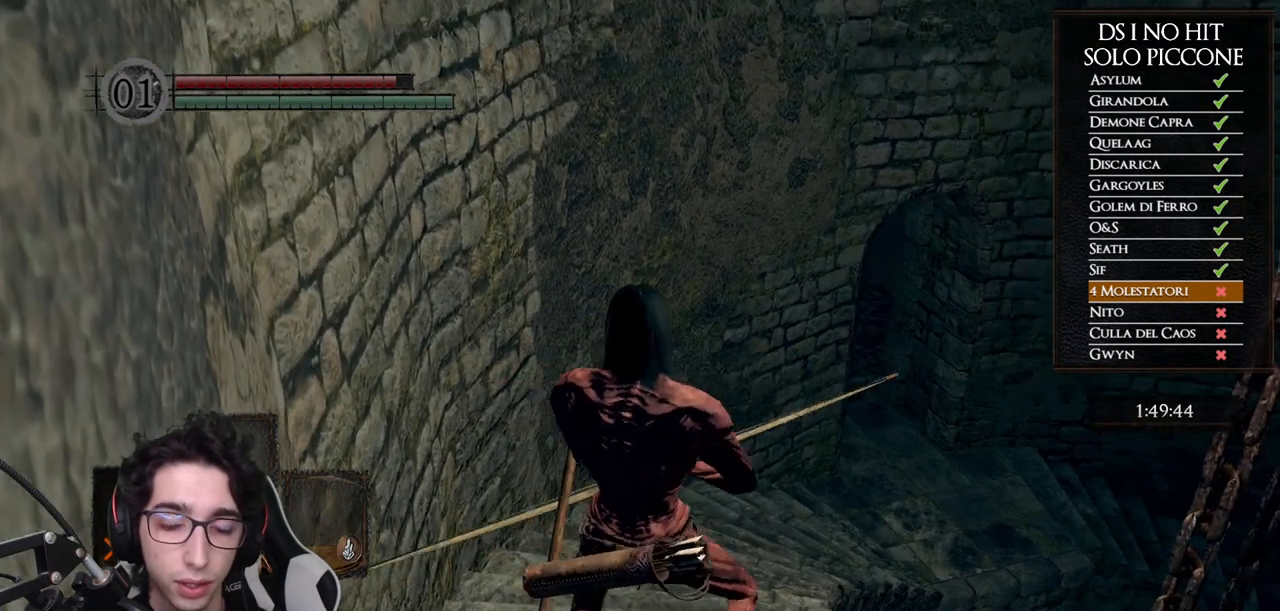
{"buttons": [], "left_stick": "up", "right_stick": "center", "button_events": []}